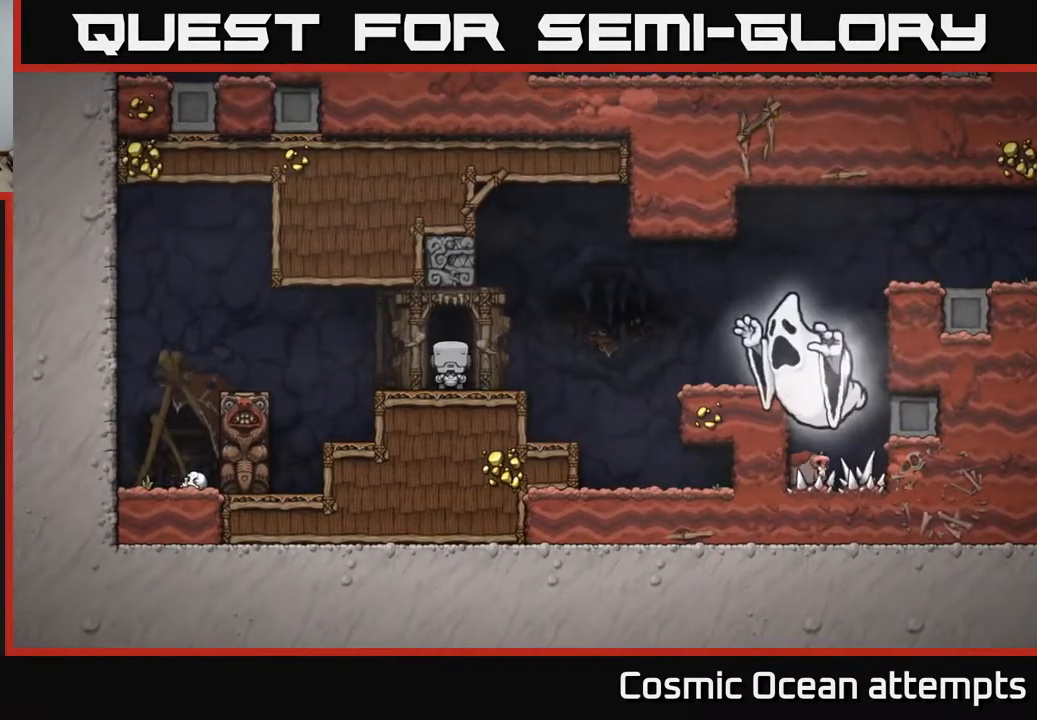
Gameplay with a controller (Xbox layout); each line is a JSON object with the inputs held at the frame after it. "events" lists button and stick changes between this image and that frame as [ms after this image, input, new state], when the widget could be followed in between. Not read: left_stick.
{"buttons": [], "right_stick": "center", "events": []}
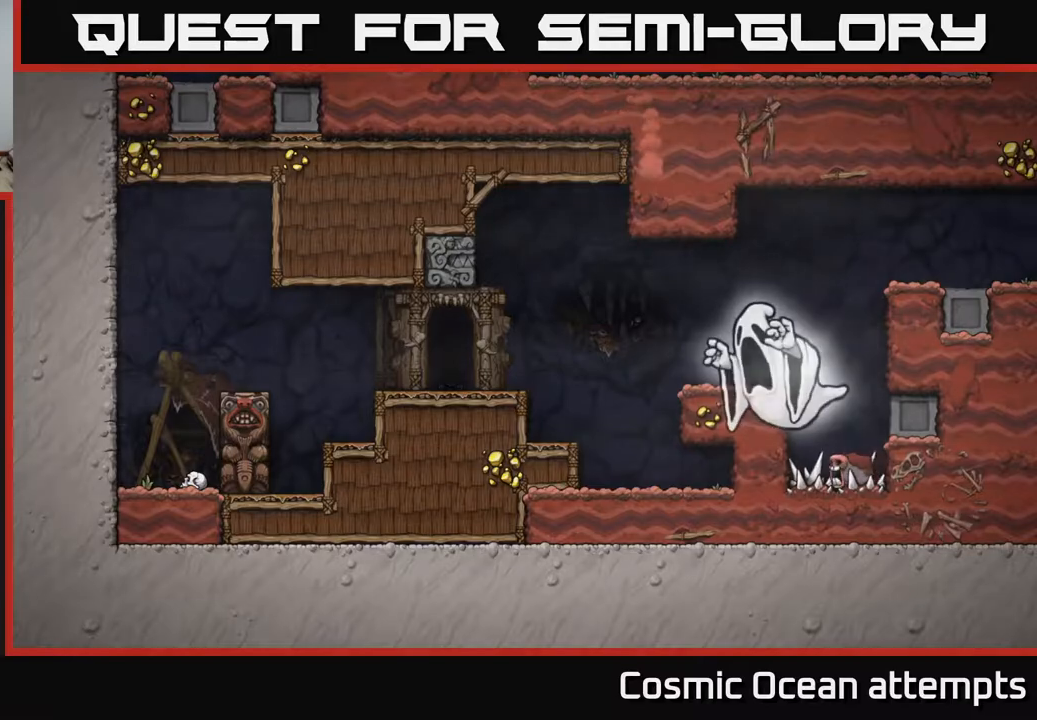
{"buttons": [], "right_stick": "center", "events": []}
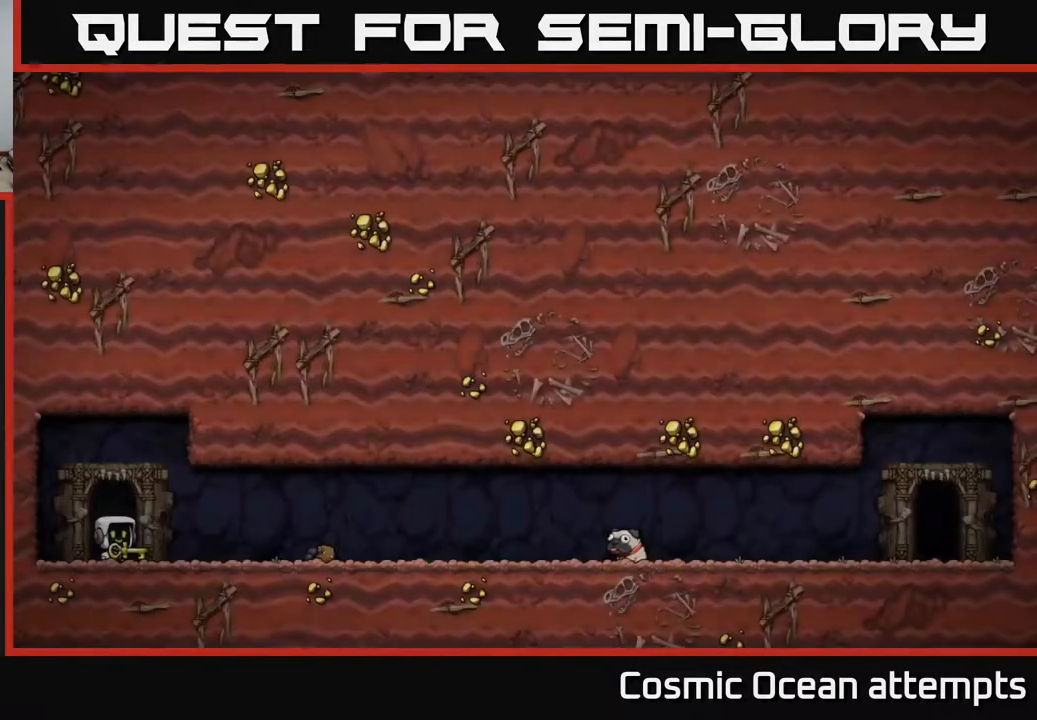
{"buttons": ["A"], "right_stick": "center", "events": [[367, "A", "down"]]}
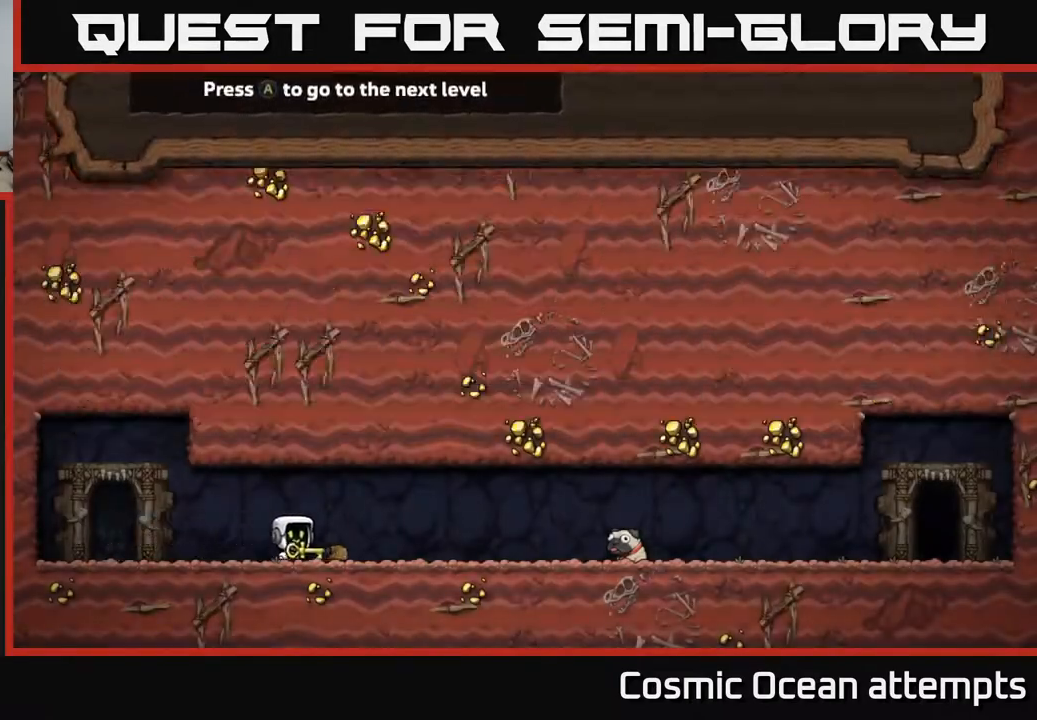
{"buttons": [], "right_stick": "center", "events": [[33, "A", "up"]]}
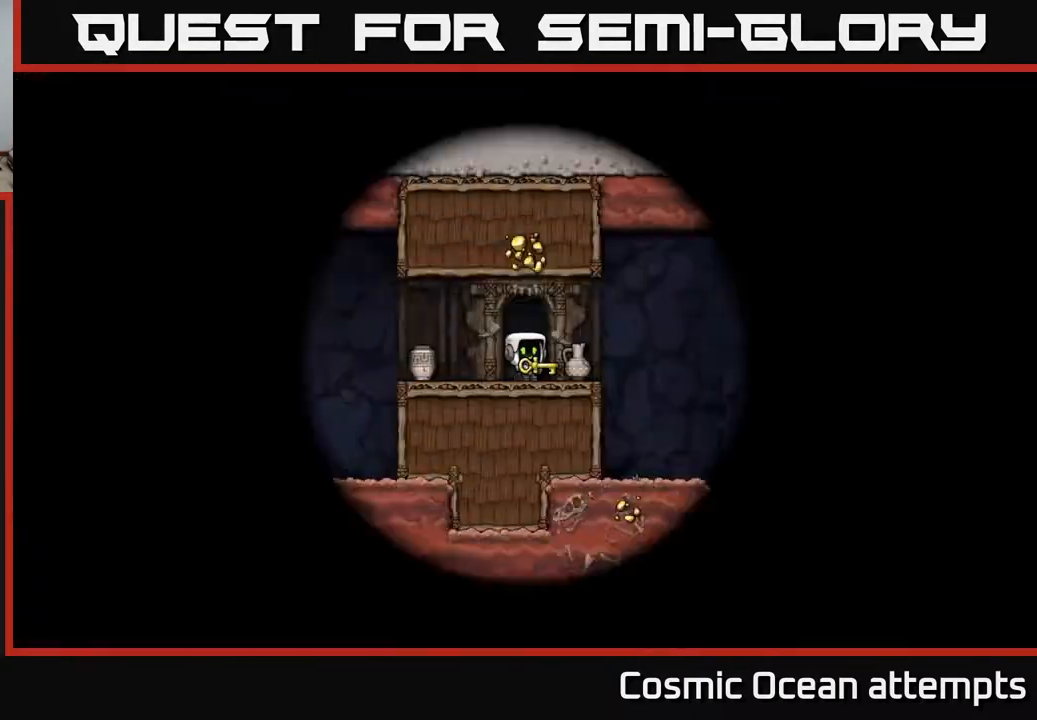
{"buttons": [], "right_stick": "center", "events": []}
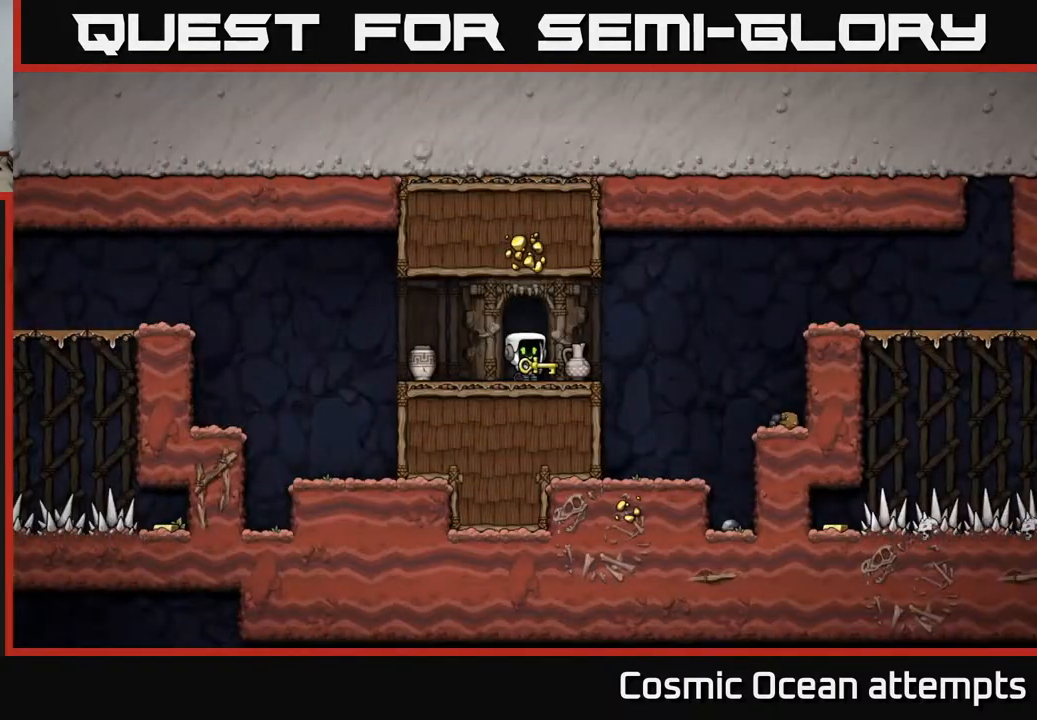
{"buttons": ["DPAD_LEFT"], "right_stick": "center", "events": [[133, "X", "down"], [200, "X", "up"], [450, "DPAD_LEFT", "down"]]}
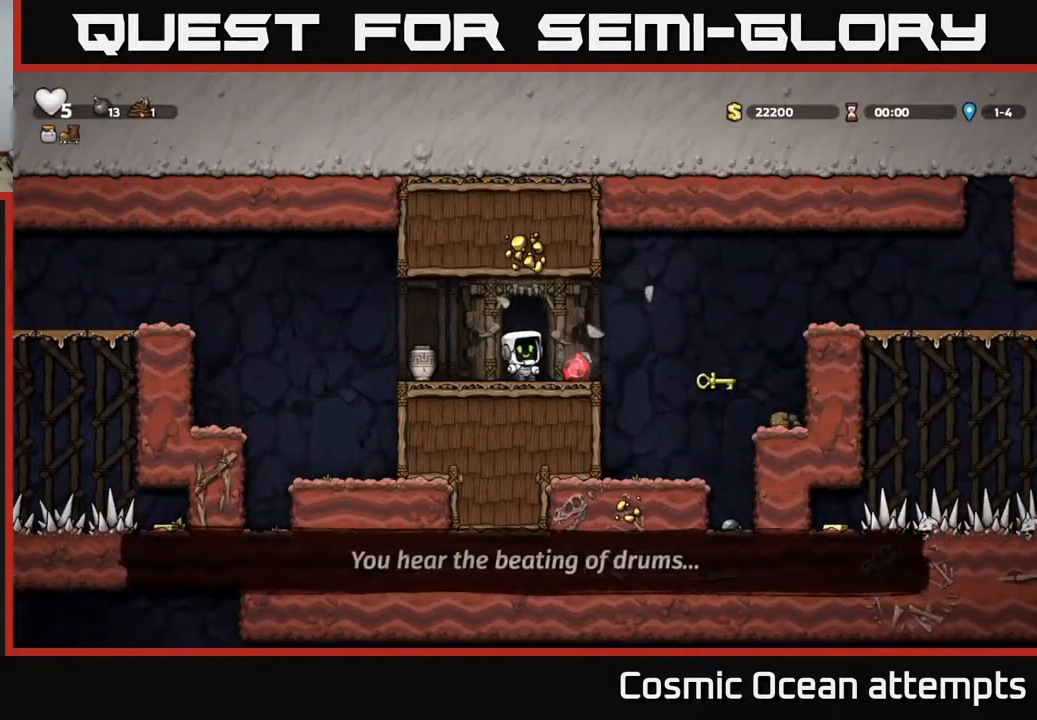
{"buttons": ["DPAD_RIGHT"], "right_stick": "center", "events": [[150, "DPAD_LEFT", "up"], [183, "DPAD_DOWN", "down"], [267, "X", "down"], [367, "DPAD_DOWN", "up"], [367, "X", "up"], [450, "DPAD_RIGHT", "down"]]}
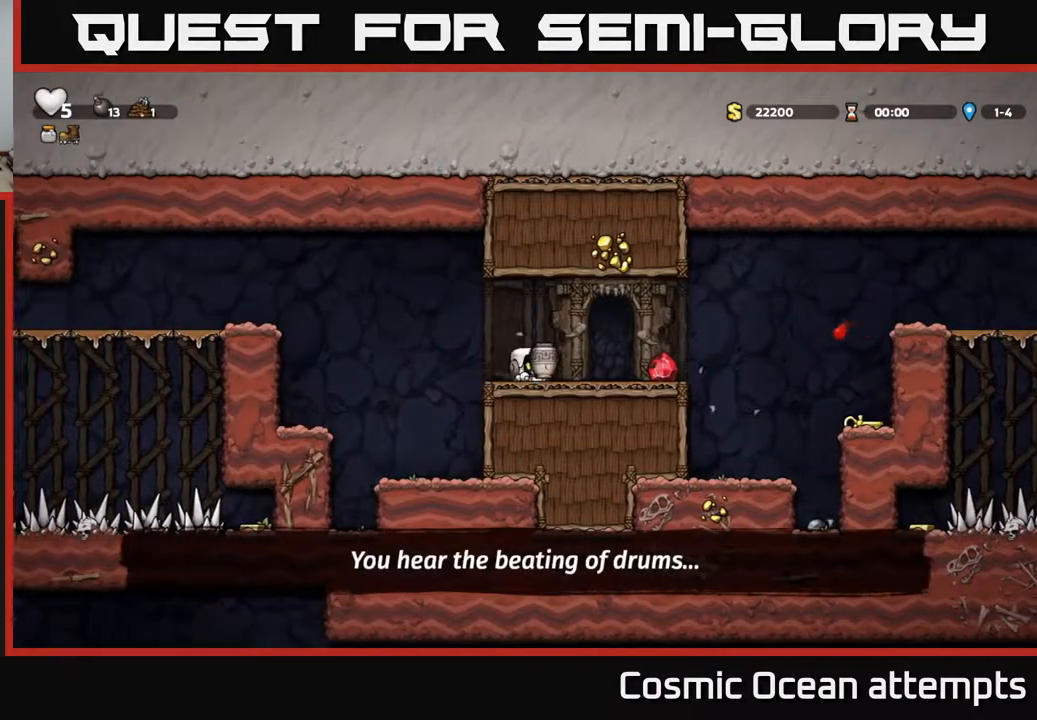
{"buttons": ["DPAD_RIGHT"], "right_stick": "center", "events": [[50, "DPAD_RIGHT", "up"], [83, "X", "down"], [167, "X", "up"], [450, "DPAD_RIGHT", "down"]]}
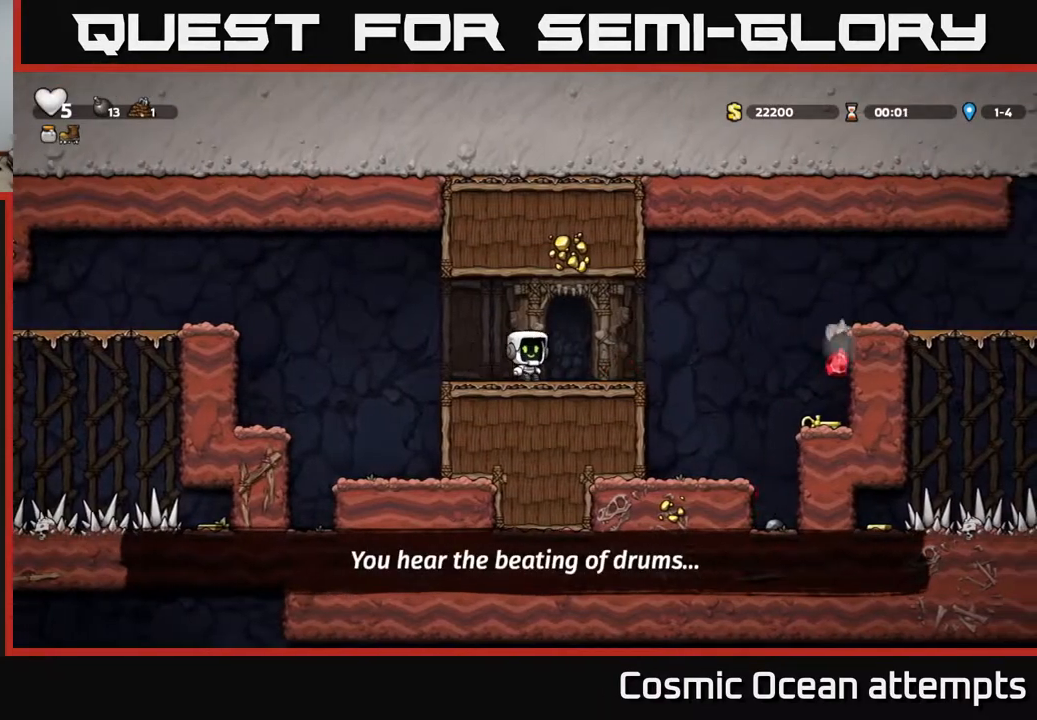
{"buttons": ["DPAD_RIGHT"], "right_stick": "center", "events": [[250, "A", "down"], [333, "A", "up"]]}
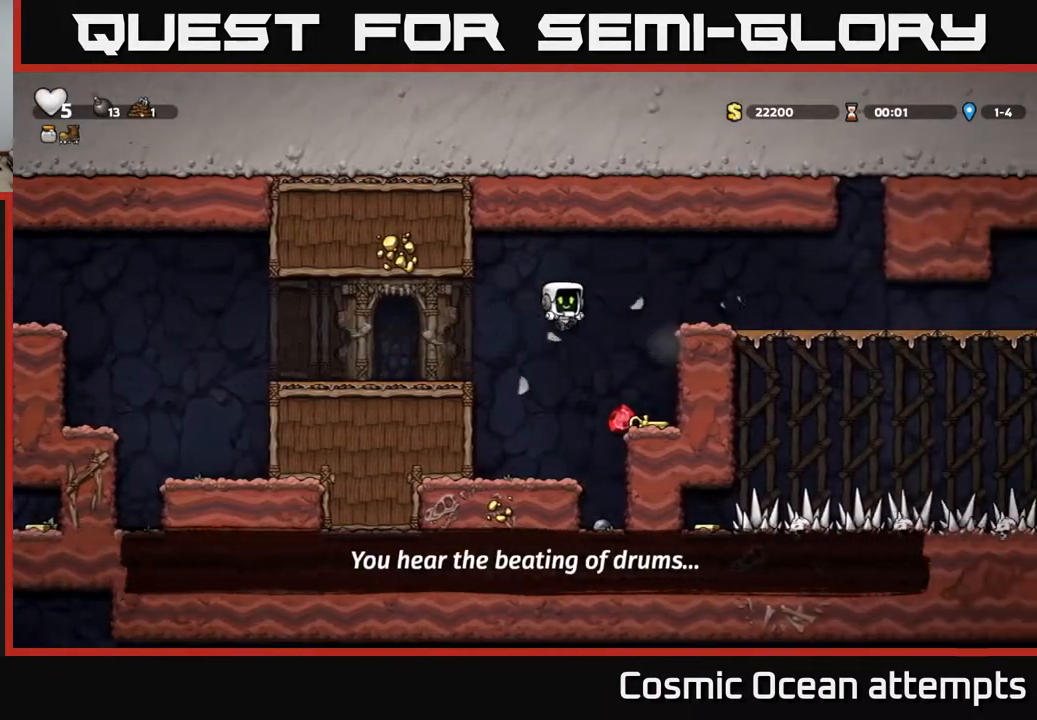
{"buttons": [], "right_stick": "center", "events": [[17, "DPAD_RIGHT", "up"], [233, "DPAD_RIGHT", "down"], [333, "DPAD_DOWN", "down"], [350, "DPAD_RIGHT", "up"], [417, "X", "down"], [500, "DPAD_DOWN", "up"], [500, "X", "up"]]}
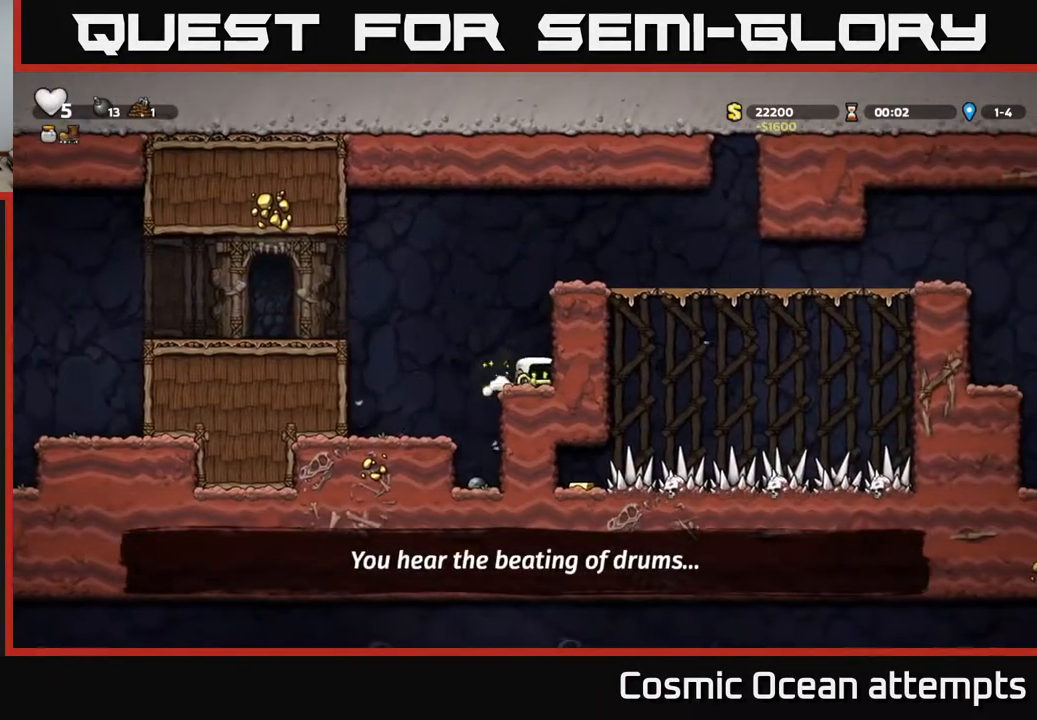
{"buttons": ["A", "DPAD_RIGHT"], "right_stick": "center", "events": [[17, "X", "down"], [33, "X", "up"], [67, "A", "down"], [133, "DPAD_RIGHT", "down"], [283, "A", "up"], [417, "A", "down"]]}
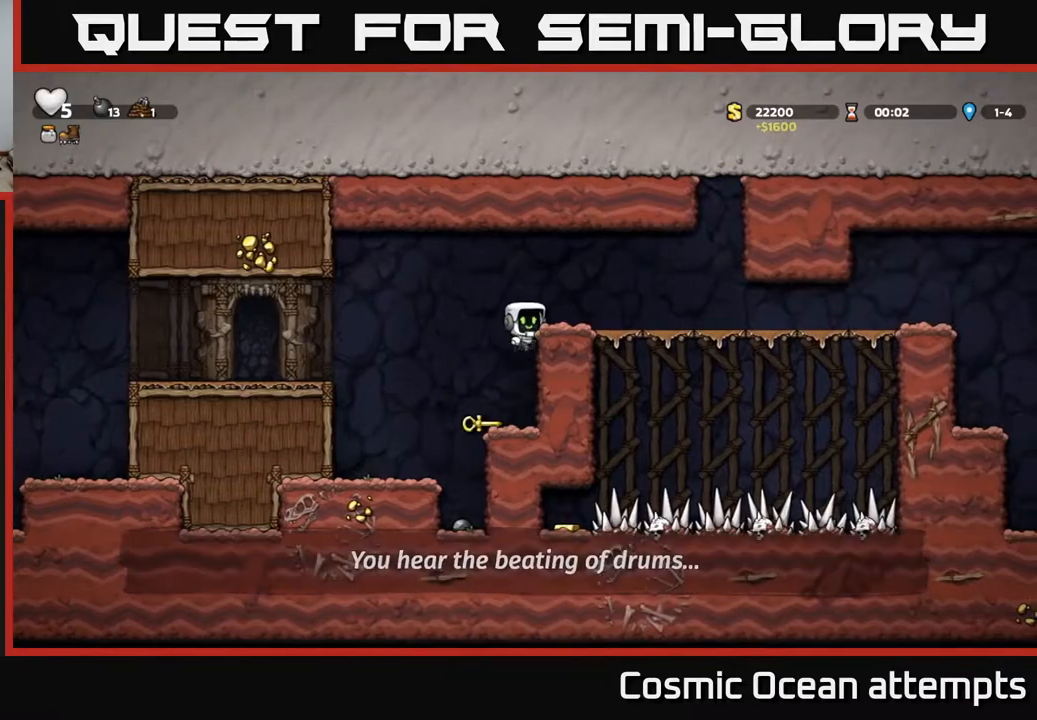
{"buttons": ["DPAD_LEFT"], "right_stick": "center", "events": [[17, "A", "up"], [167, "DPAD_RIGHT", "up"], [217, "DPAD_LEFT", "down"]]}
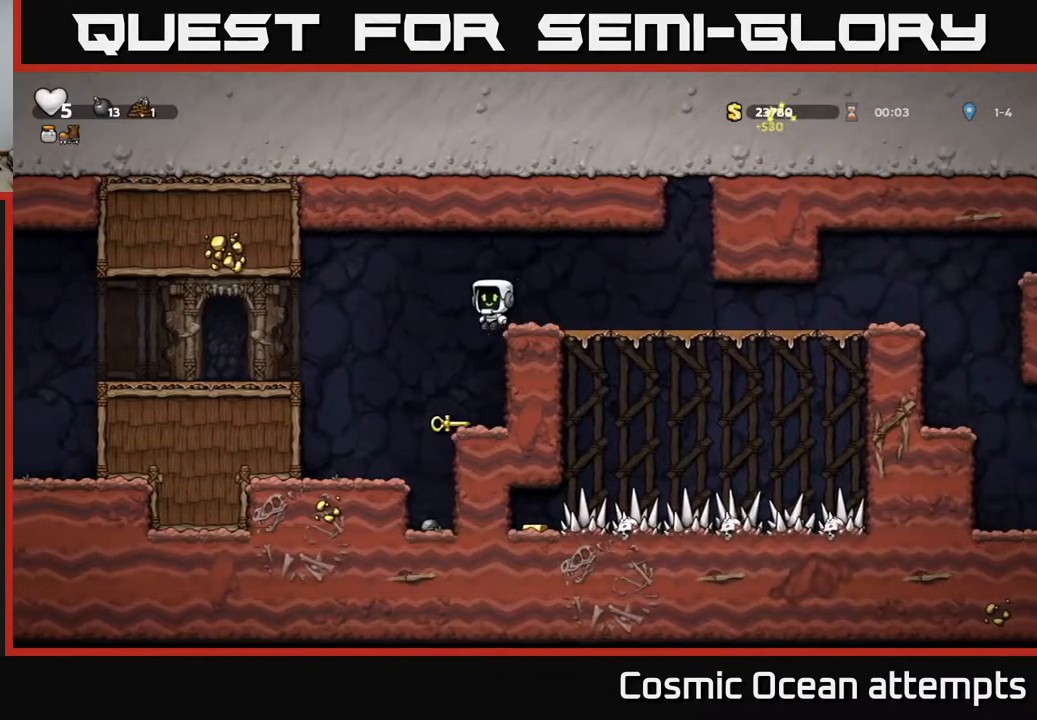
{"buttons": ["X", "DPAD_DOWN"], "right_stick": "center", "events": [[17, "DPAD_LEFT", "up"], [100, "DPAD_RIGHT", "down"], [183, "DPAD_RIGHT", "up"], [417, "DPAD_DOWN", "down"], [500, "X", "down"]]}
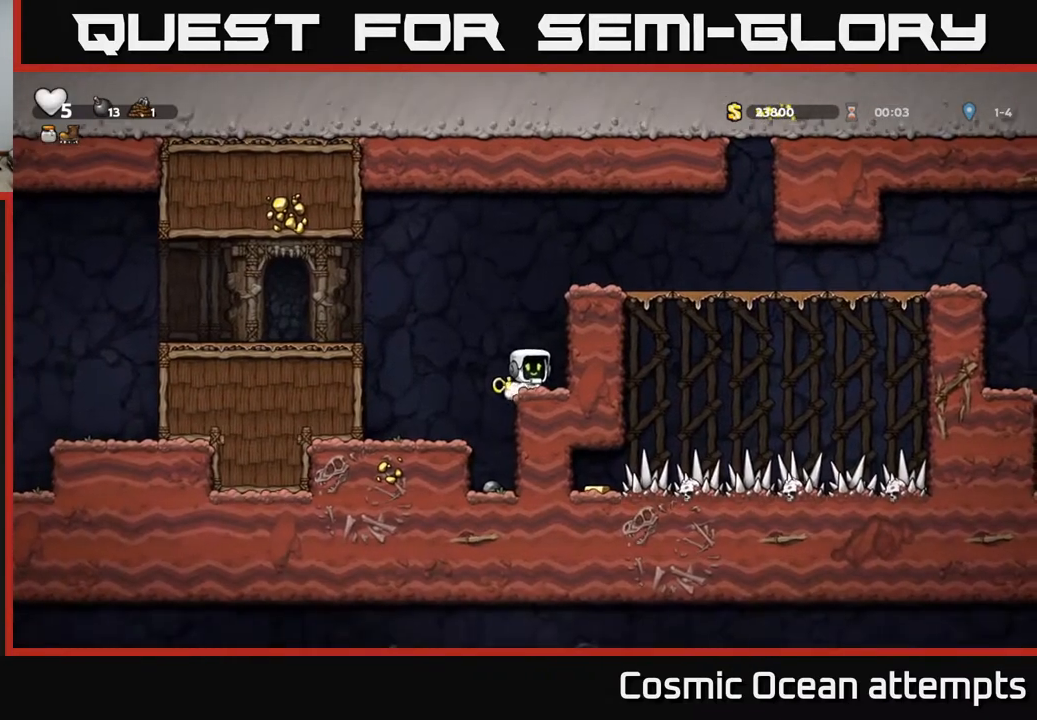
{"buttons": ["A", "DPAD_RIGHT"], "right_stick": "center", "events": [[83, "DPAD_DOWN", "up"], [100, "A", "down"], [117, "X", "up"], [150, "DPAD_RIGHT", "down"], [300, "A", "up"], [417, "A", "down"]]}
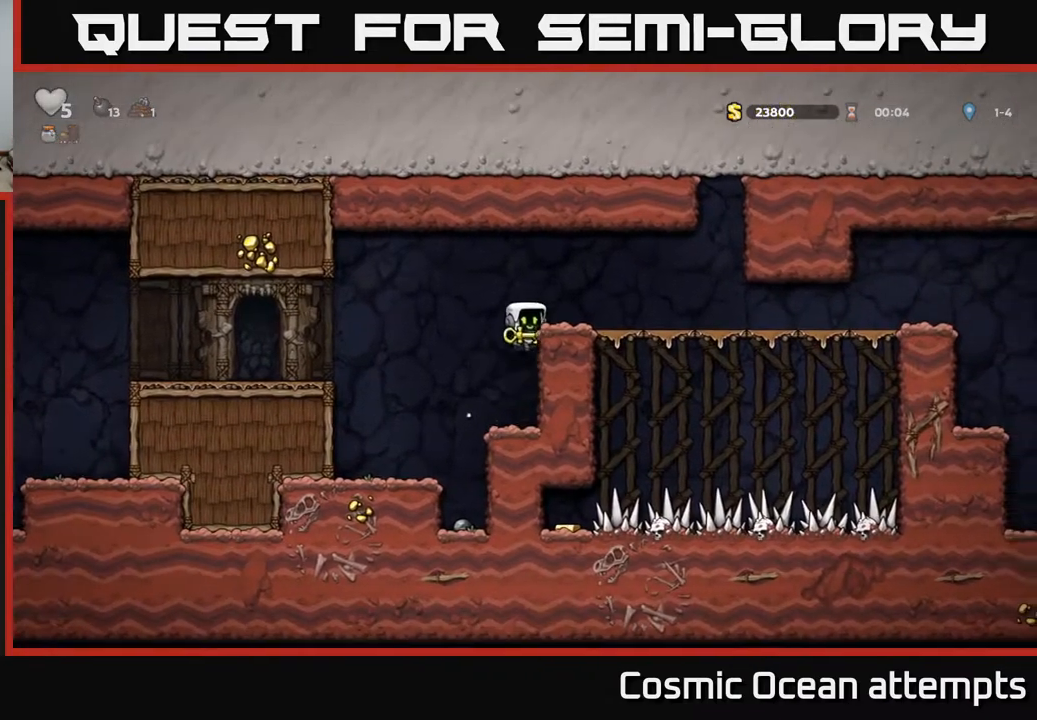
{"buttons": ["DPAD_RIGHT"], "right_stick": "center", "events": [[17, "A", "up"]]}
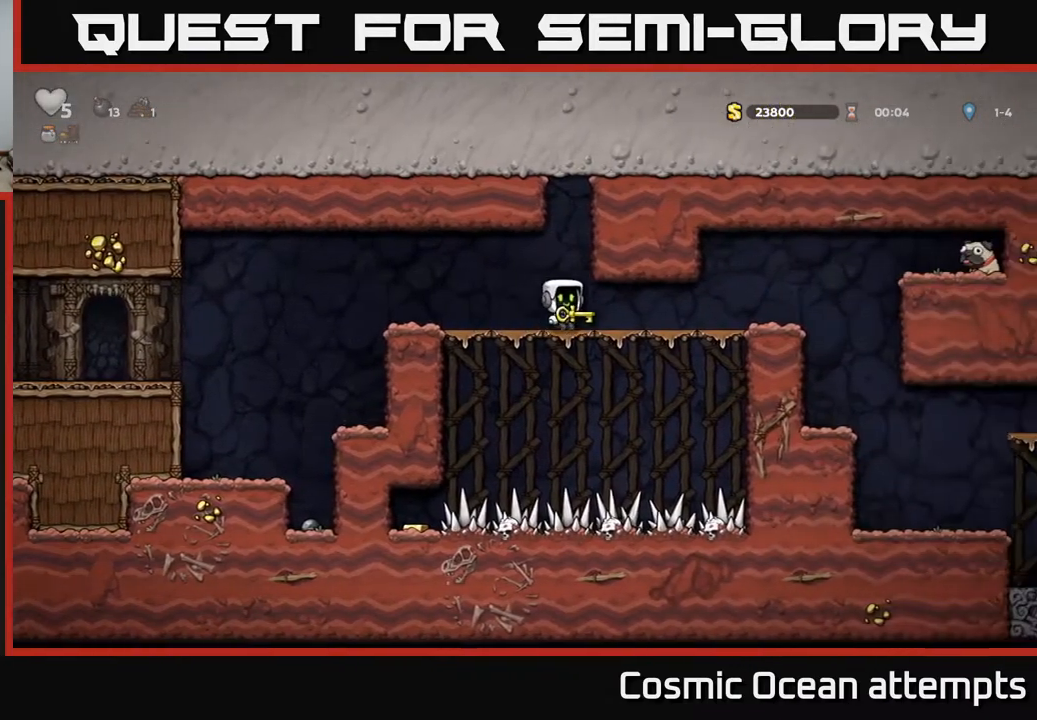
{"buttons": [], "right_stick": "center", "events": [[483, "DPAD_RIGHT", "up"]]}
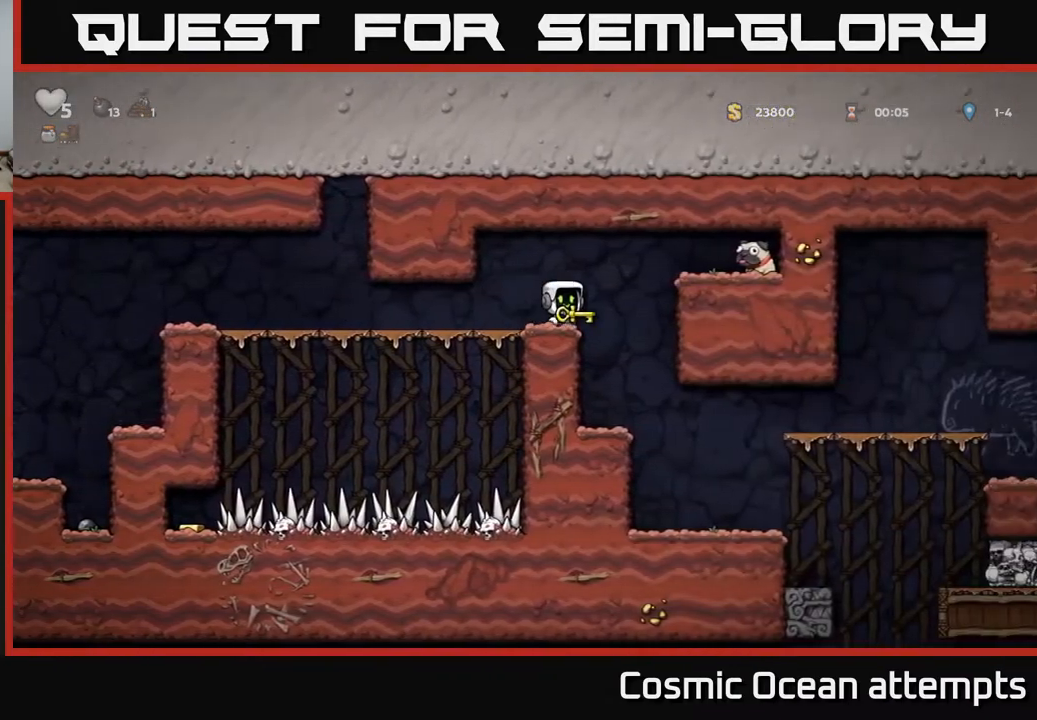
{"buttons": [], "right_stick": "center", "events": []}
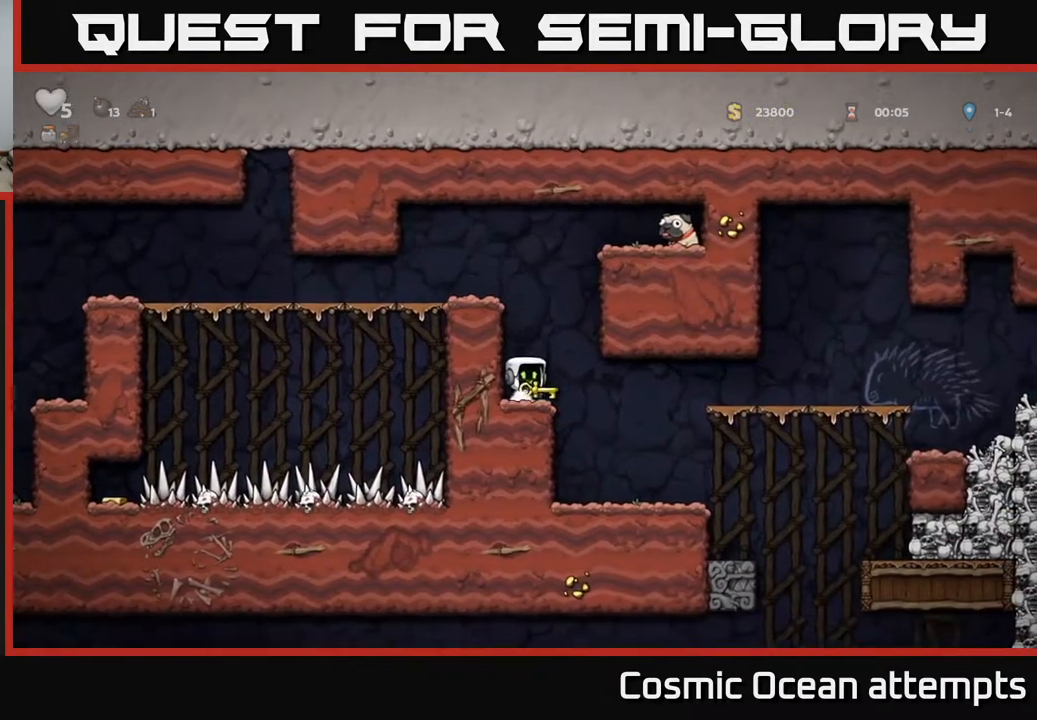
{"buttons": [], "right_stick": "center", "events": [[17, "DPAD_RIGHT", "down"], [233, "DPAD_RIGHT", "up"]]}
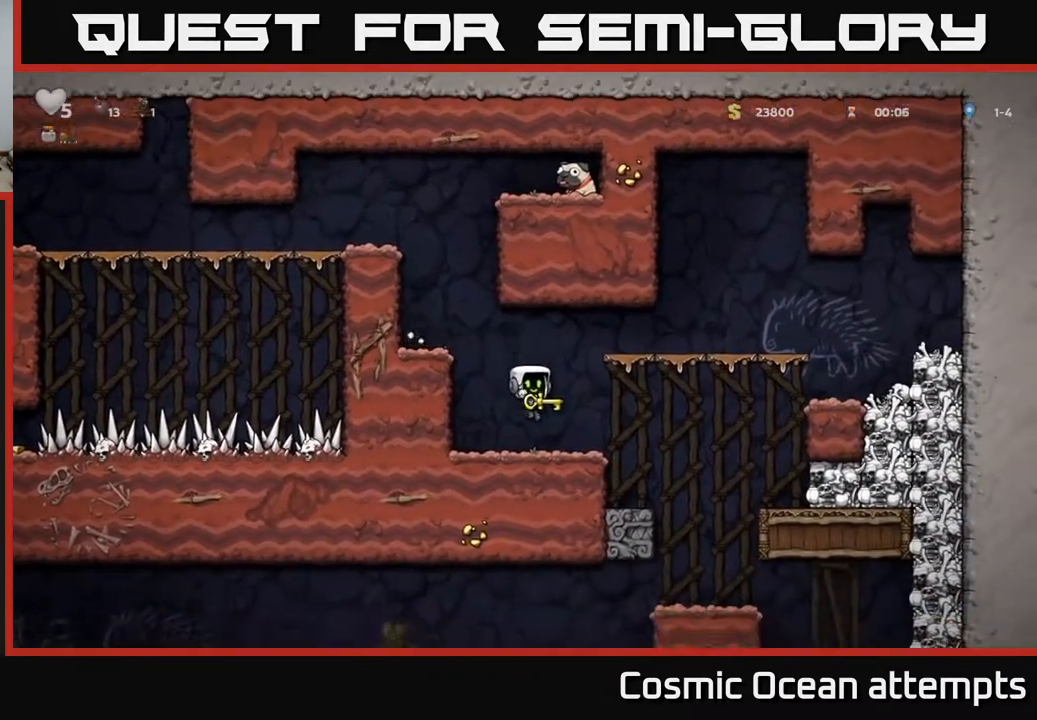
{"buttons": [], "right_stick": "center", "events": [[117, "A", "down"], [183, "DPAD_DOWN", "down"], [233, "A", "up"], [300, "X", "down"], [367, "X", "up"], [417, "DPAD_DOWN", "up"]]}
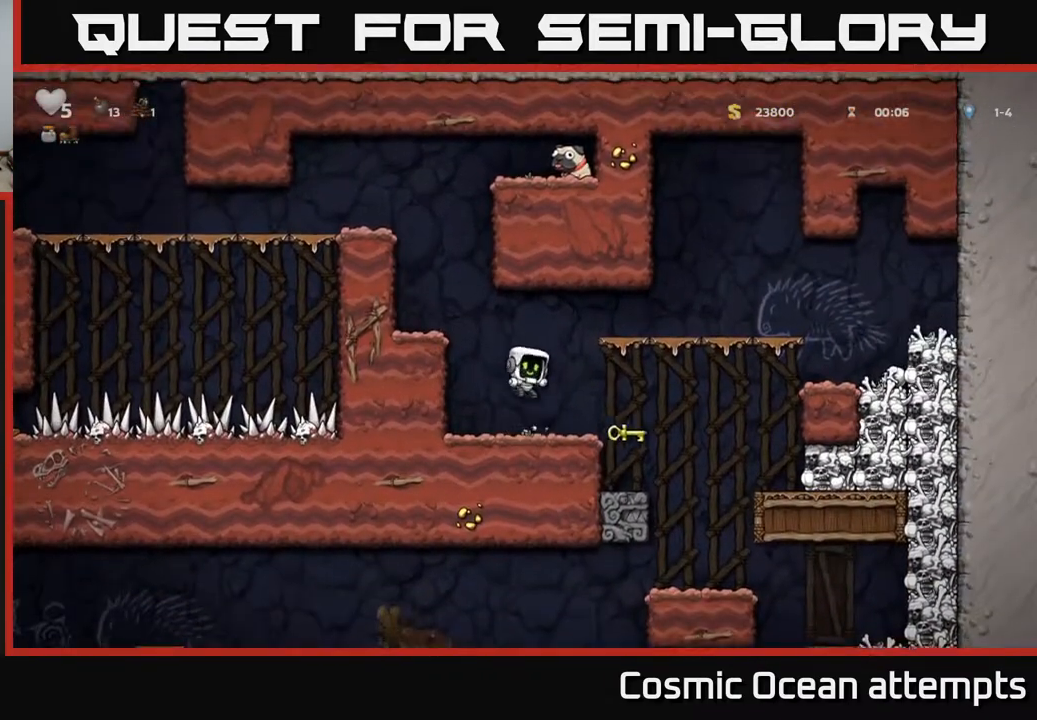
{"buttons": ["DPAD_LEFT"], "right_stick": "center", "events": [[150, "A", "down"], [217, "DPAD_LEFT", "down"], [350, "A", "up"]]}
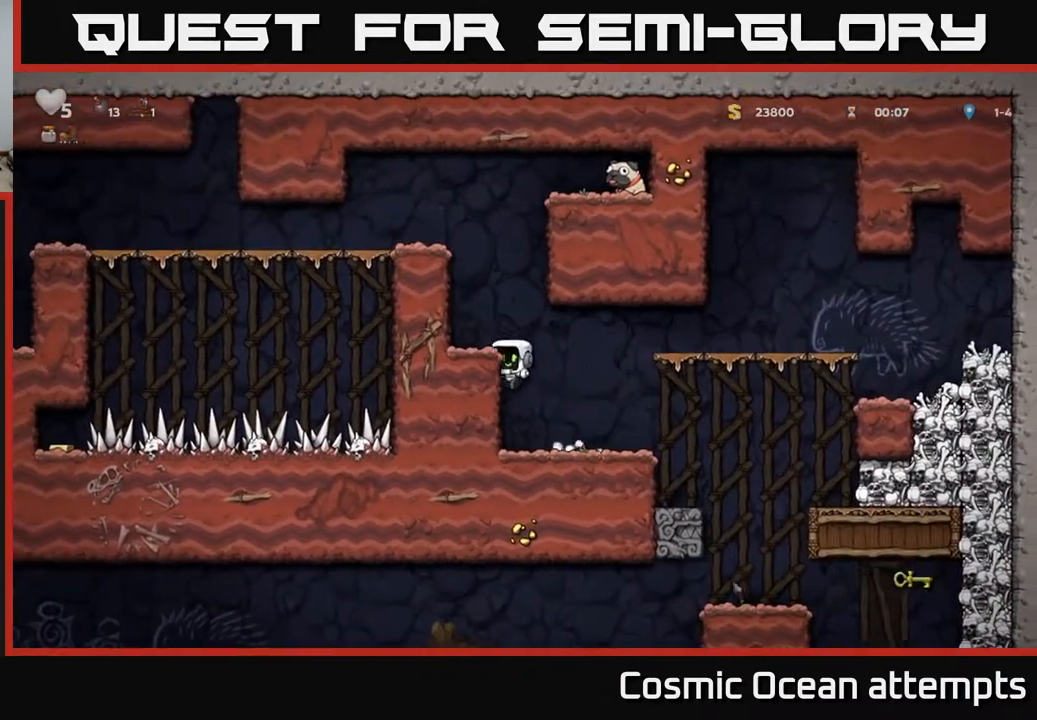
{"buttons": ["A"], "right_stick": "center", "events": [[33, "A", "down"], [117, "A", "up"], [333, "DPAD_LEFT", "up"], [433, "A", "down"]]}
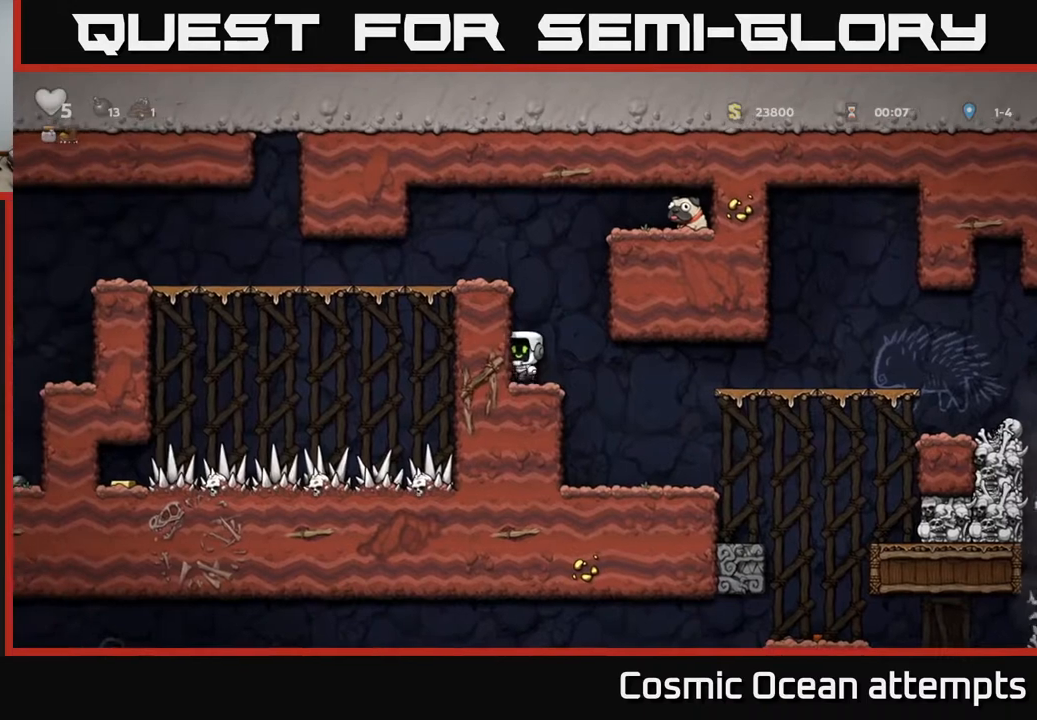
{"buttons": [], "right_stick": "center", "events": [[17, "DPAD_LEFT", "down"], [100, "A", "up"], [267, "A", "down"], [367, "A", "up"], [433, "DPAD_LEFT", "up"]]}
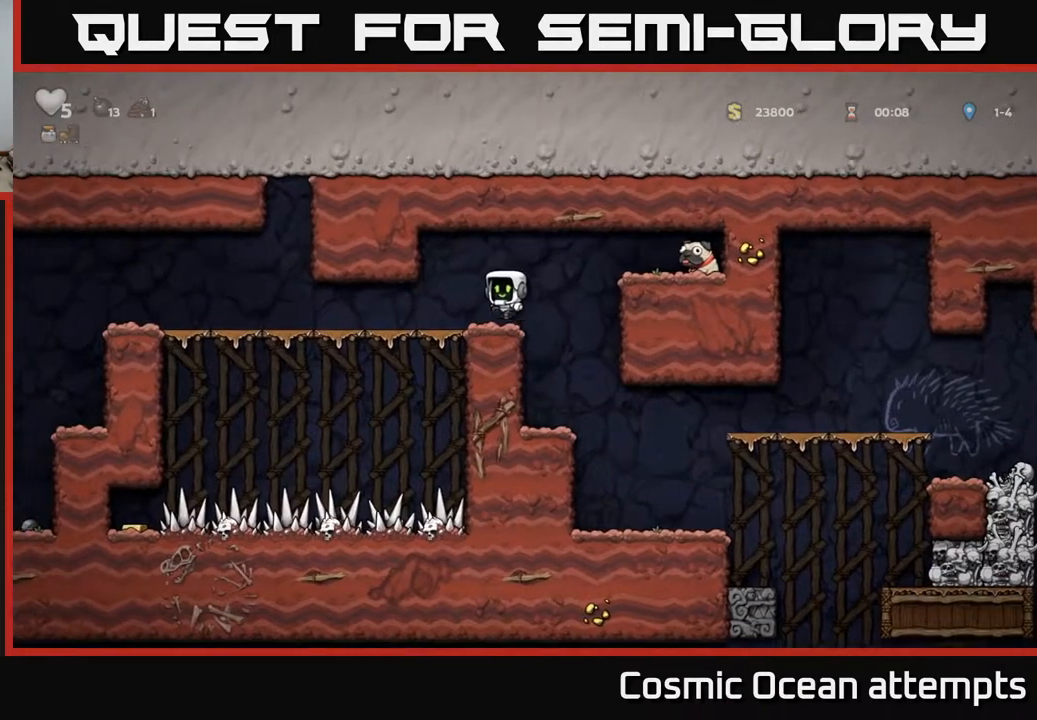
{"buttons": ["DPAD_RIGHT"], "right_stick": "center", "events": [[100, "DPAD_RIGHT", "down"], [200, "A", "down"], [400, "A", "up"]]}
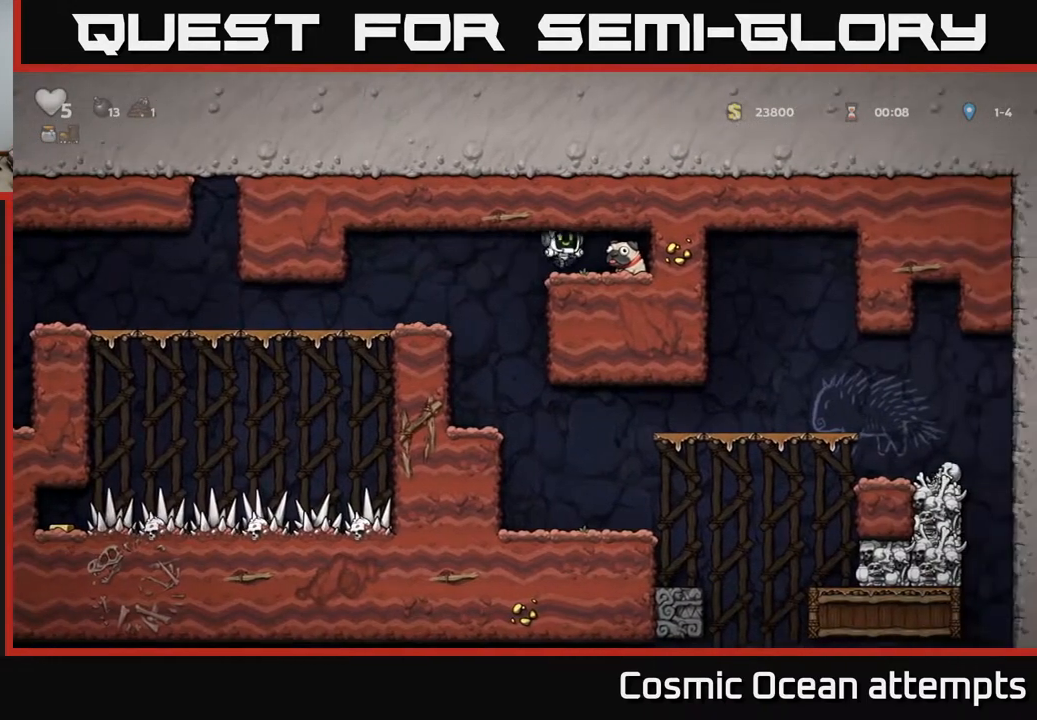
{"buttons": ["DPAD_LEFT"], "right_stick": "center", "events": [[83, "DPAD_DOWN", "down"], [100, "DPAD_RIGHT", "up"], [183, "X", "down"], [233, "DPAD_DOWN", "up"], [250, "DPAD_LEFT", "down"], [300, "X", "up"]]}
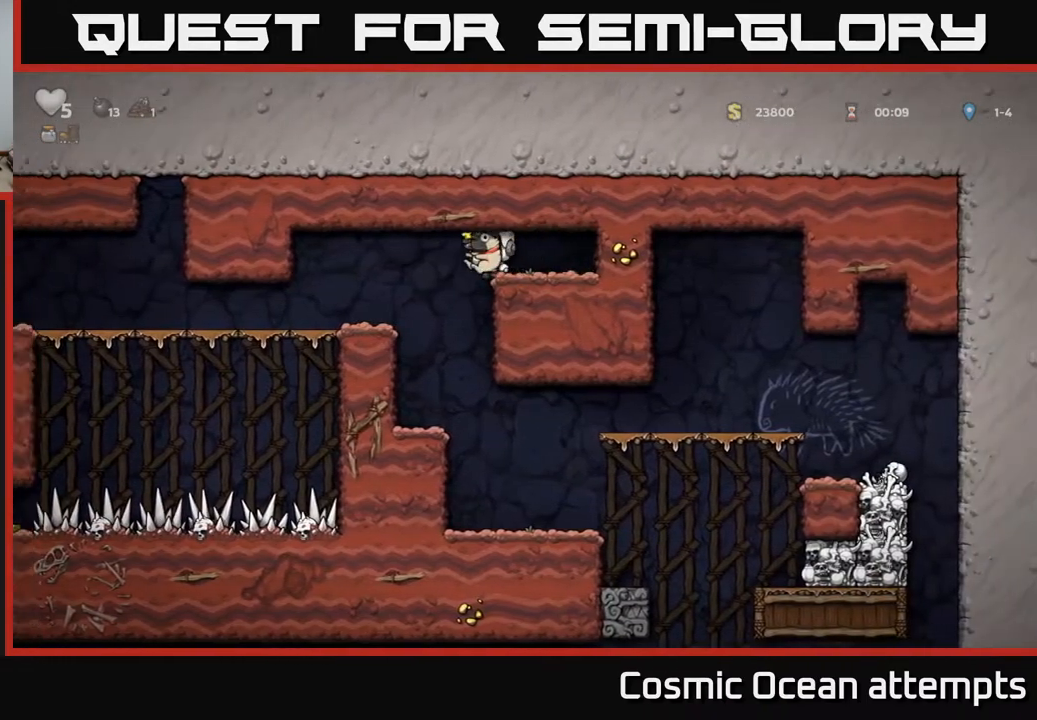
{"buttons": ["DPAD_LEFT"], "right_stick": "center", "events": [[33, "DPAD_LEFT", "up"], [217, "DPAD_LEFT", "down"]]}
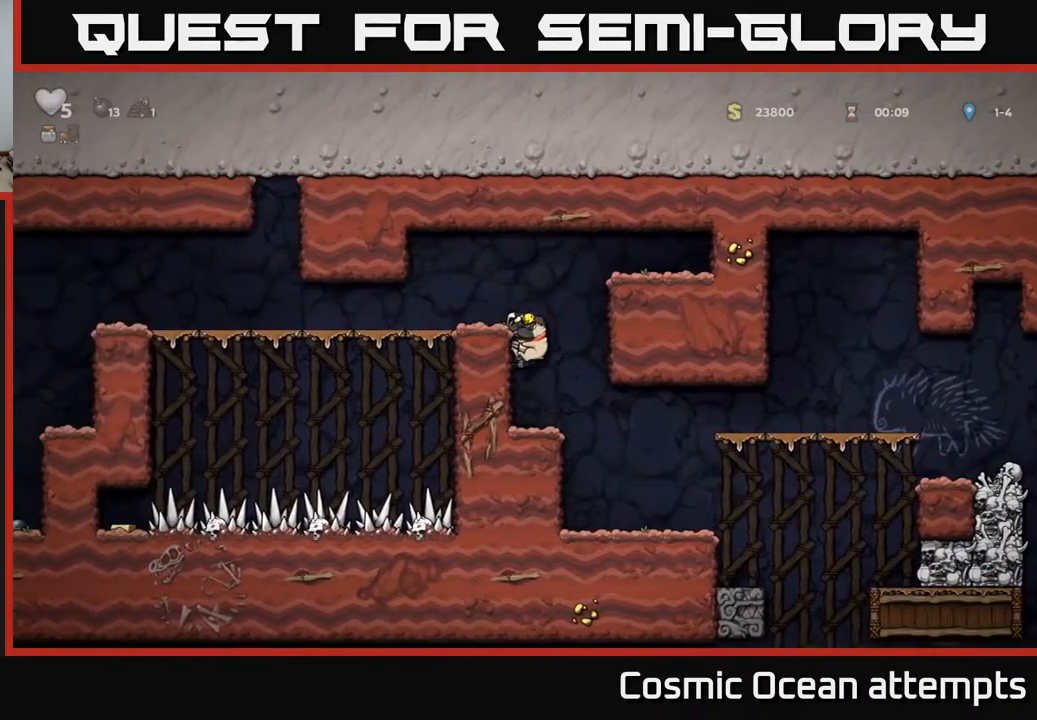
{"buttons": ["DPAD_LEFT"], "right_stick": "center", "events": [[283, "A", "down"], [367, "A", "up"]]}
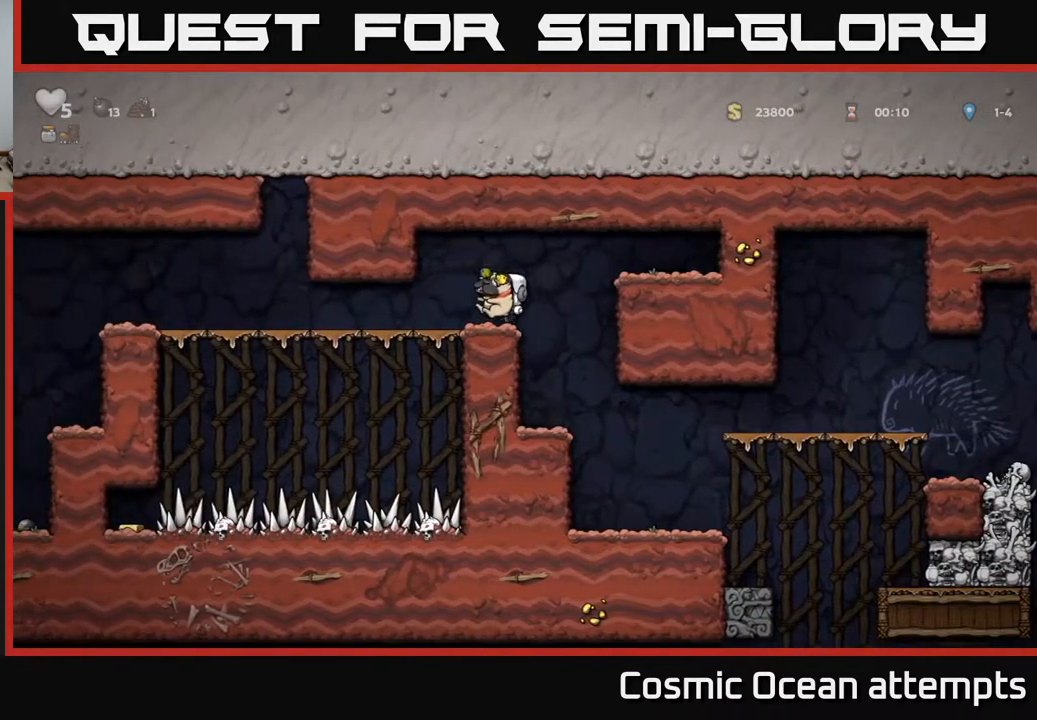
{"buttons": ["DPAD_LEFT"], "right_stick": "center", "events": []}
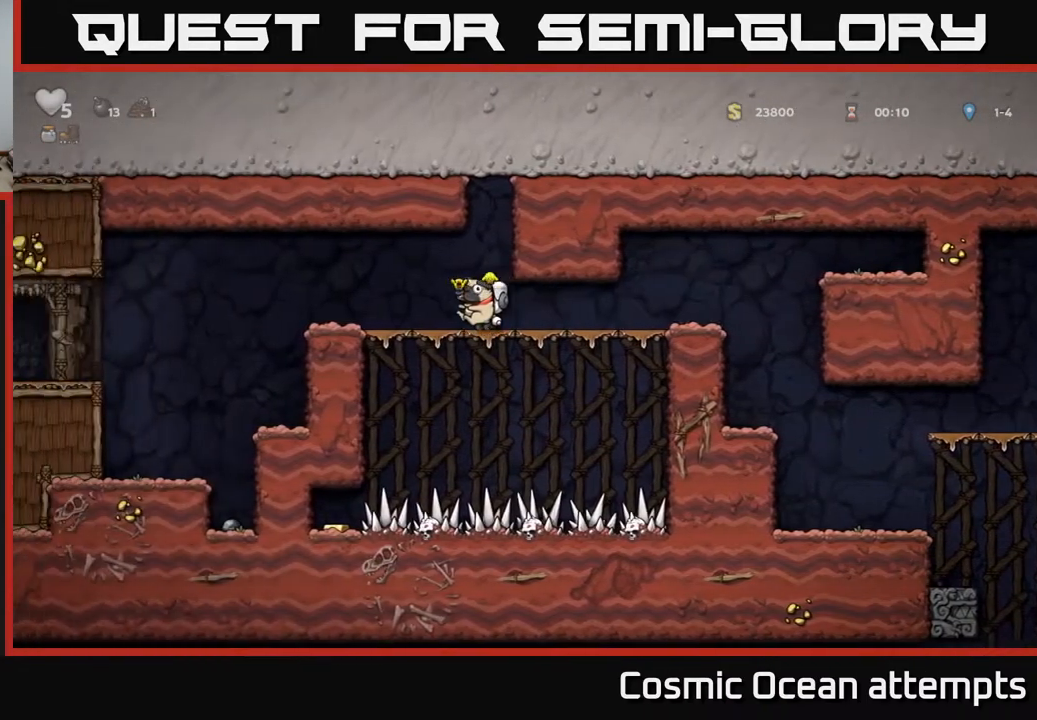
{"buttons": ["DPAD_LEFT"], "right_stick": "center", "events": [[333, "A", "down"], [467, "A", "up"]]}
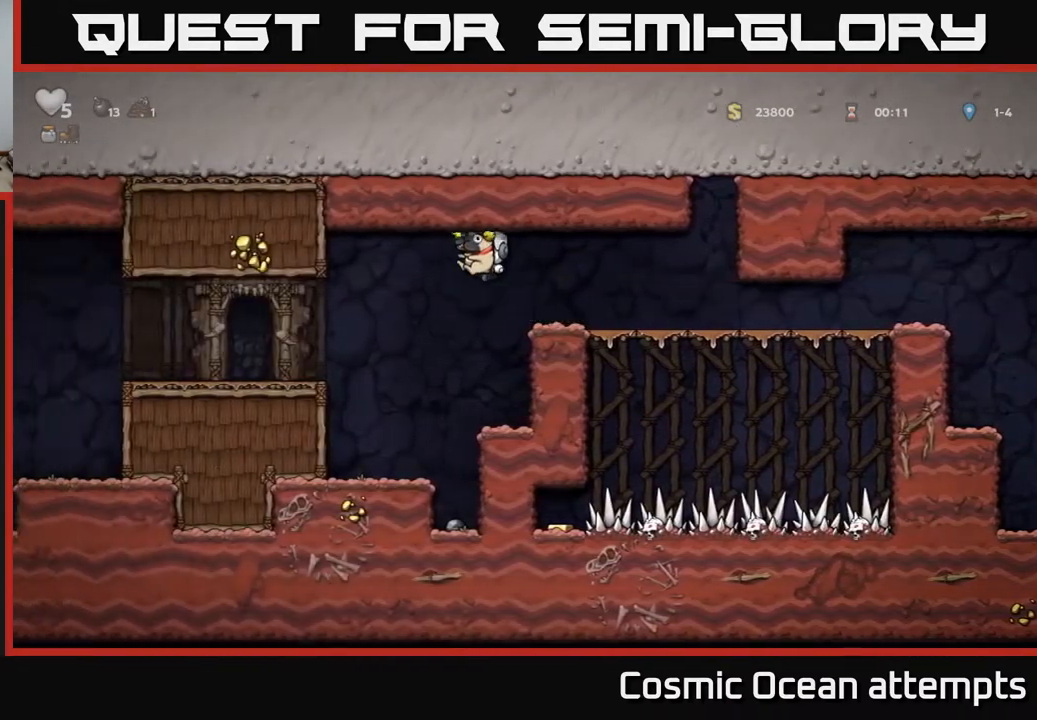
{"buttons": ["DPAD_LEFT"], "right_stick": "center", "events": []}
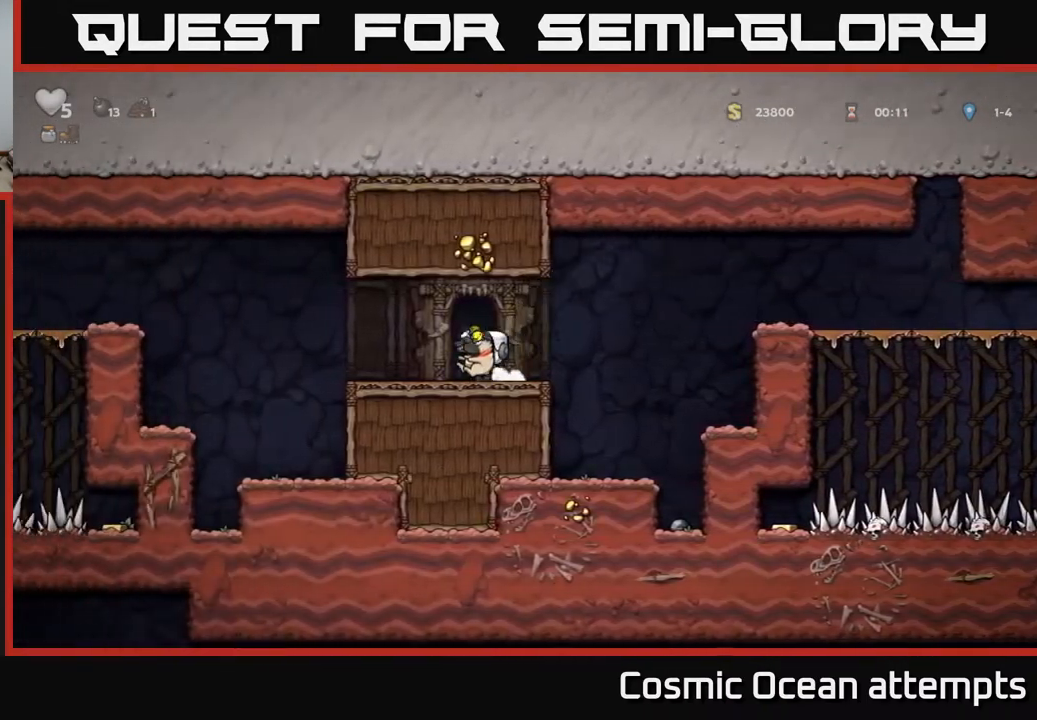
{"buttons": ["A", "DPAD_LEFT"], "right_stick": "center", "events": [[300, "A", "down"]]}